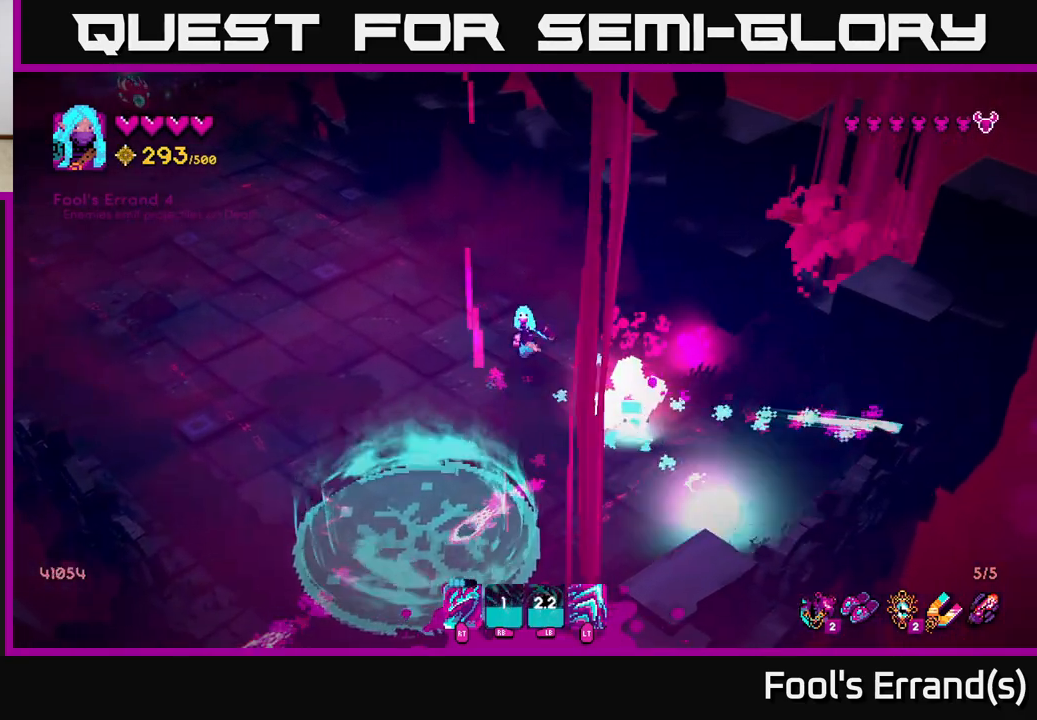
Gameplay with a controller (Xbox layout); each line is a JSON object with the inputs held at the frame after it. "events" lists button and stick changes between this image and that frame as [ms after this image, input, new state], when the widget could be followed in between. Not read: L3 R3.
{"buttons": [], "left_stick": "down-right", "right_stick": "left", "events": [[50, "left_stick", "left"], [300, "left_stick", "down"], [367, "left_stick", "down-right"], [417, "right_stick", "left"]]}
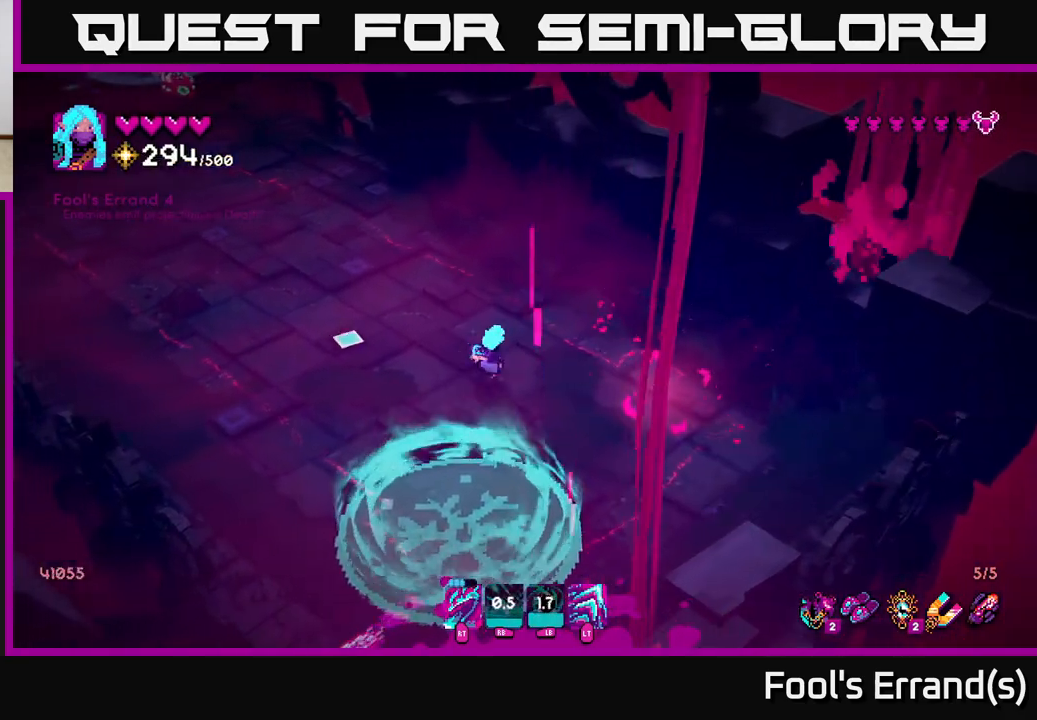
{"buttons": [], "left_stick": "up-left", "right_stick": "up-left", "events": [[33, "left_stick", "left"], [167, "left_stick", "up-left"], [200, "right_stick", "up-left"]]}
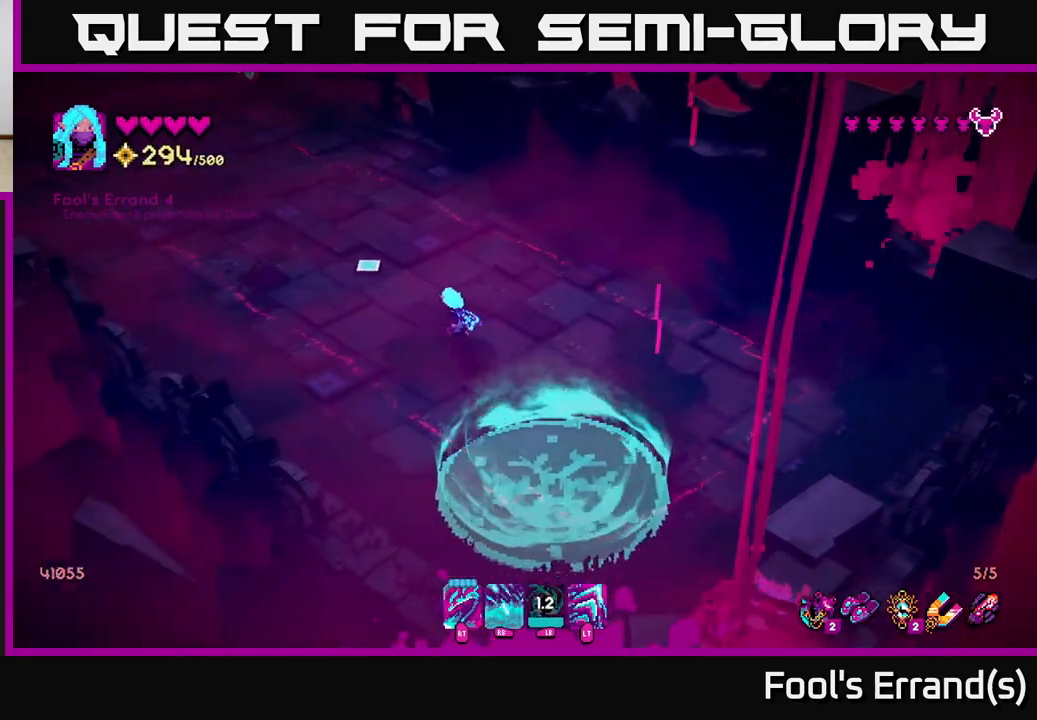
{"buttons": [], "left_stick": "up-left", "right_stick": "up", "events": [[450, "right_stick", "up"]]}
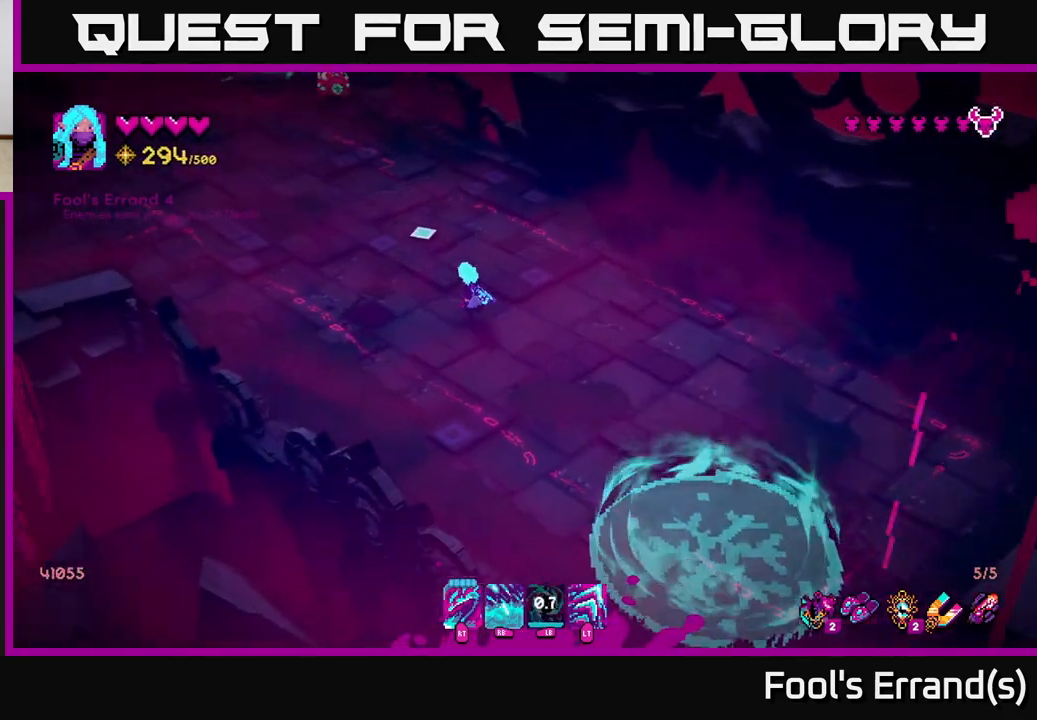
{"buttons": [], "left_stick": "up-left", "right_stick": "up", "events": []}
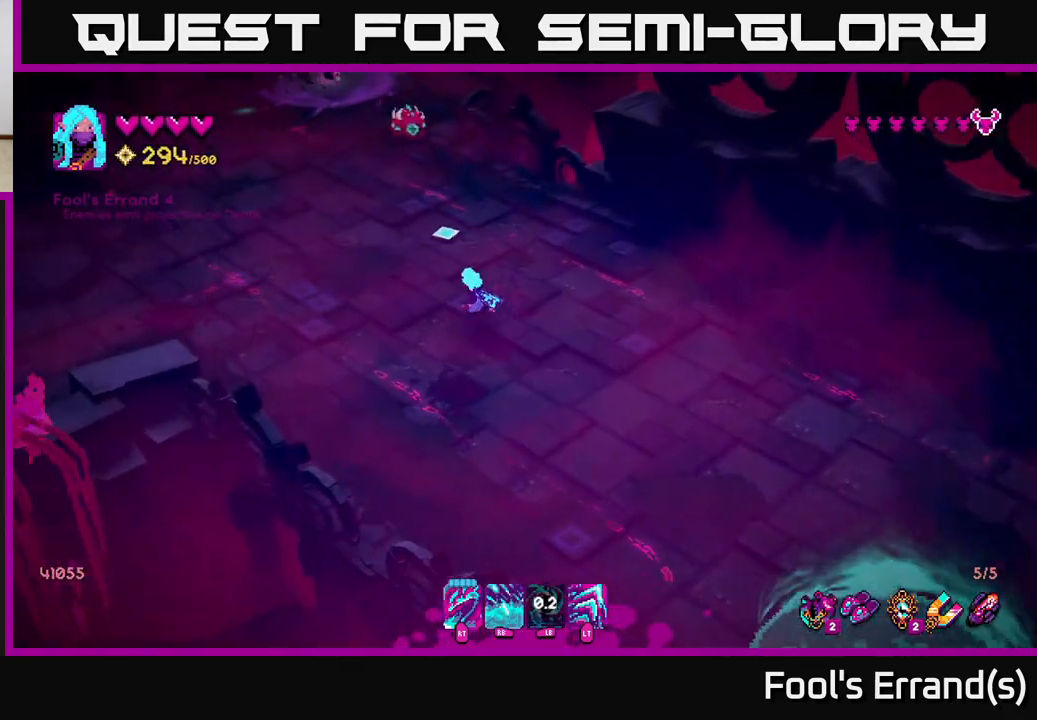
{"buttons": [], "left_stick": "up", "right_stick": "up-right", "events": [[167, "L2", "down"], [233, "left_stick", "up"], [267, "L2", "up"], [333, "R2", "down"], [450, "R2", "up"], [467, "right_stick", "up-right"]]}
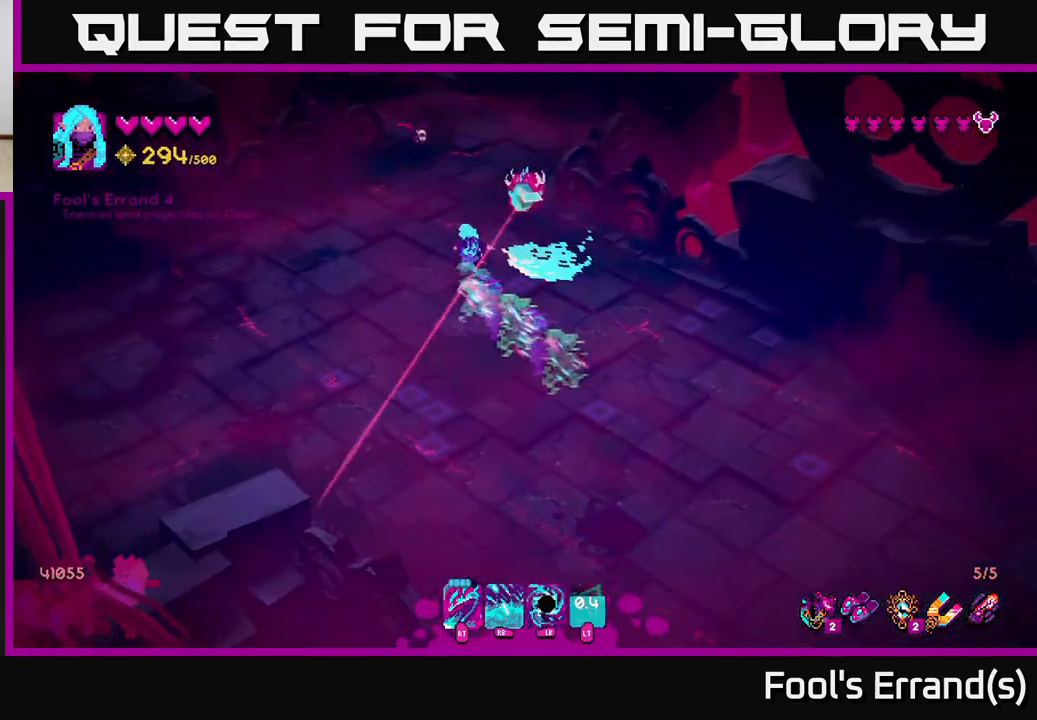
{"buttons": [], "left_stick": "down-left", "right_stick": "up", "events": [[233, "left_stick", "up-left"], [267, "R2", "down"], [367, "left_stick", "left"], [383, "R2", "up"], [433, "right_stick", "up"], [483, "left_stick", "down-left"]]}
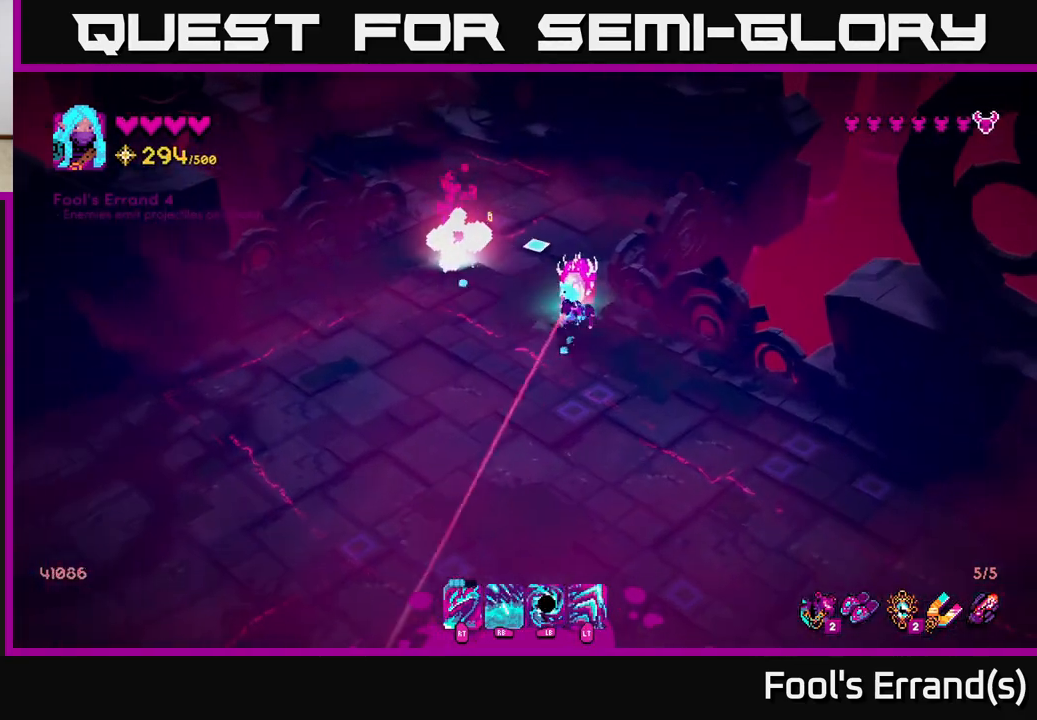
{"buttons": [], "left_stick": "up-left", "right_stick": "up-right", "events": [[233, "R2", "down"], [267, "right_stick", "up-right"], [317, "R2", "up"], [467, "left_stick", "up-left"]]}
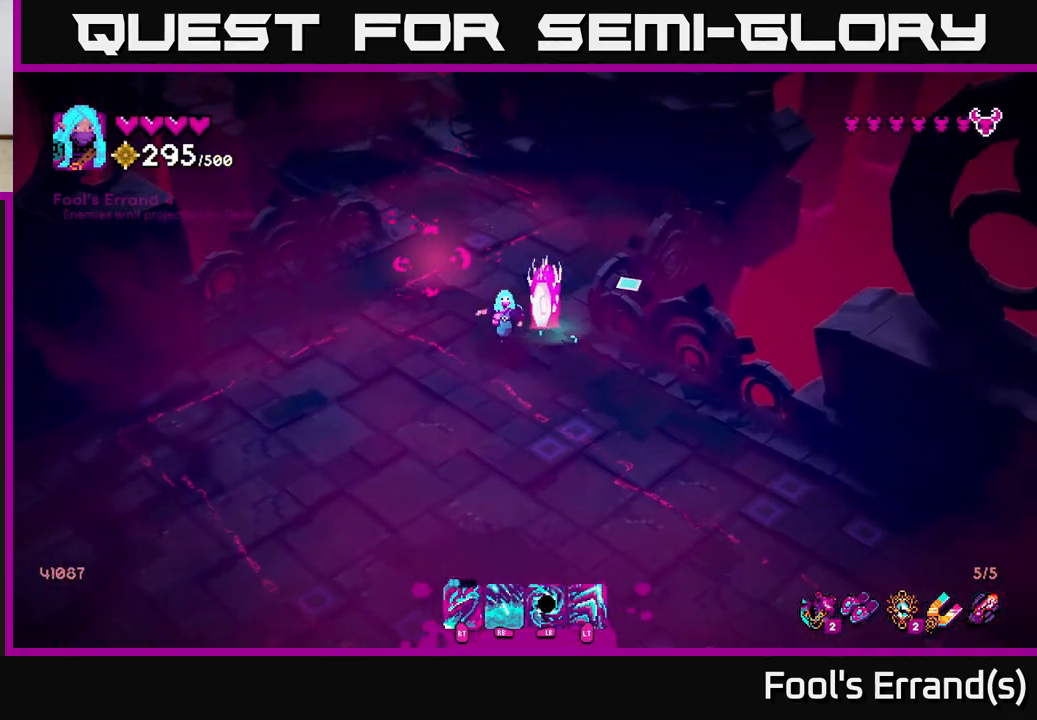
{"buttons": [], "left_stick": "left", "right_stick": "right", "events": [[133, "left_stick", "center"], [283, "left_stick", "left"], [350, "R2", "down"], [400, "right_stick", "right"], [433, "R2", "up"]]}
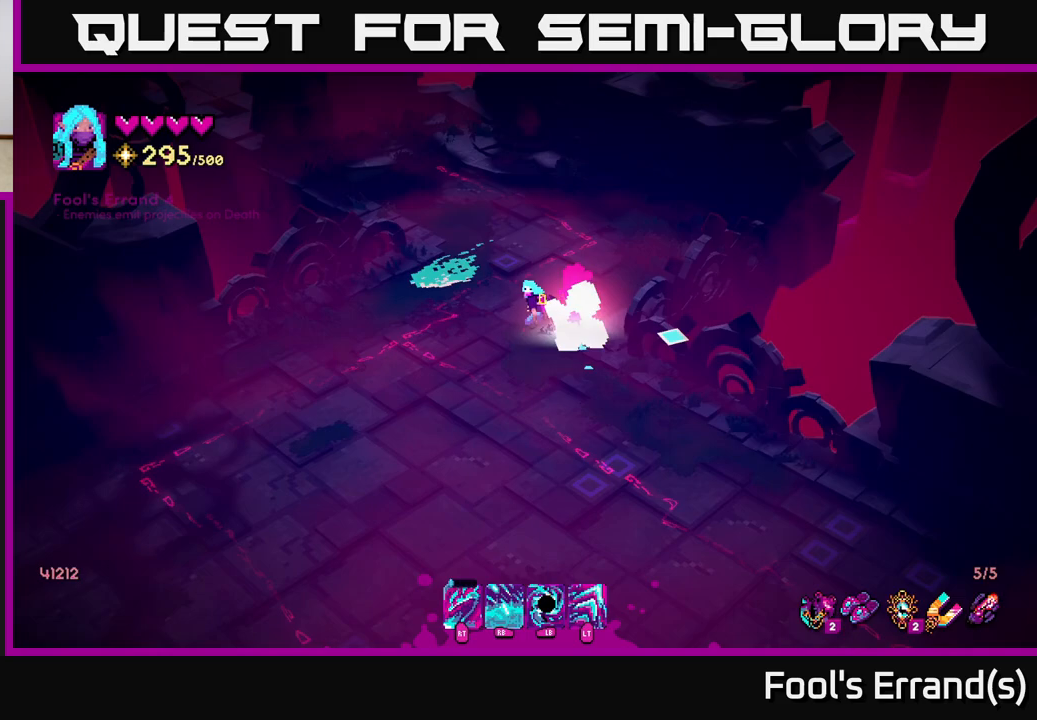
{"buttons": [], "left_stick": "down", "right_stick": "center", "events": [[200, "left_stick", "down-left"], [250, "right_stick", "center"], [367, "left_stick", "down"]]}
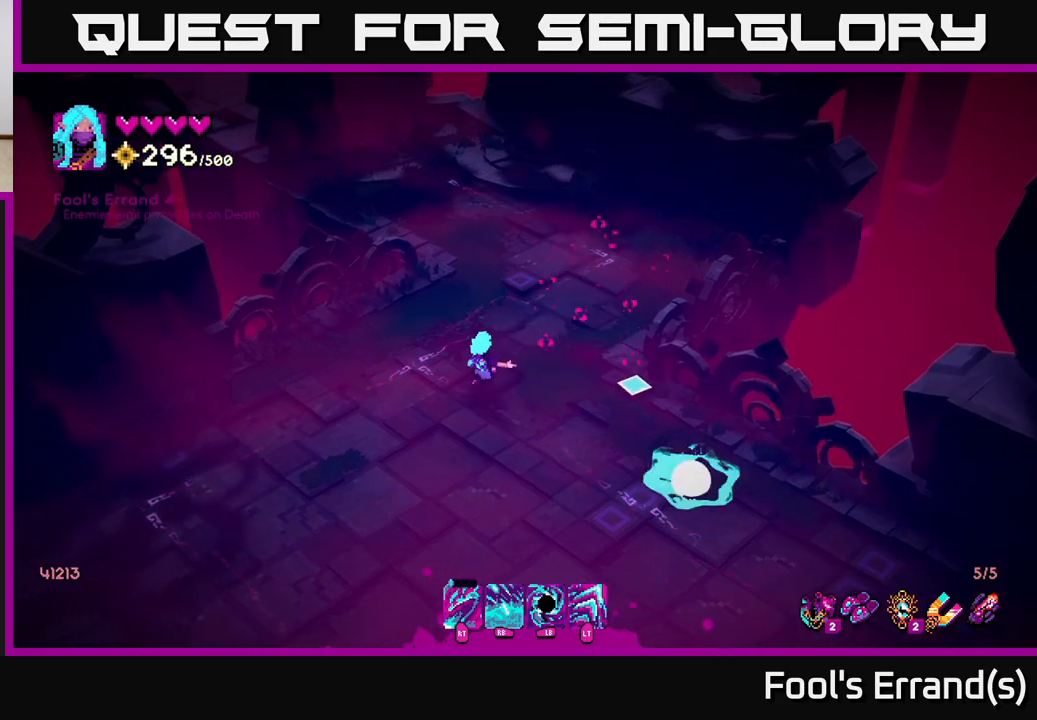
{"buttons": [], "left_stick": "down-right", "right_stick": "right", "events": [[133, "right_stick", "down-left"], [217, "right_stick", "down"], [233, "left_stick", "down-right"], [317, "right_stick", "down-right"], [483, "right_stick", "right"]]}
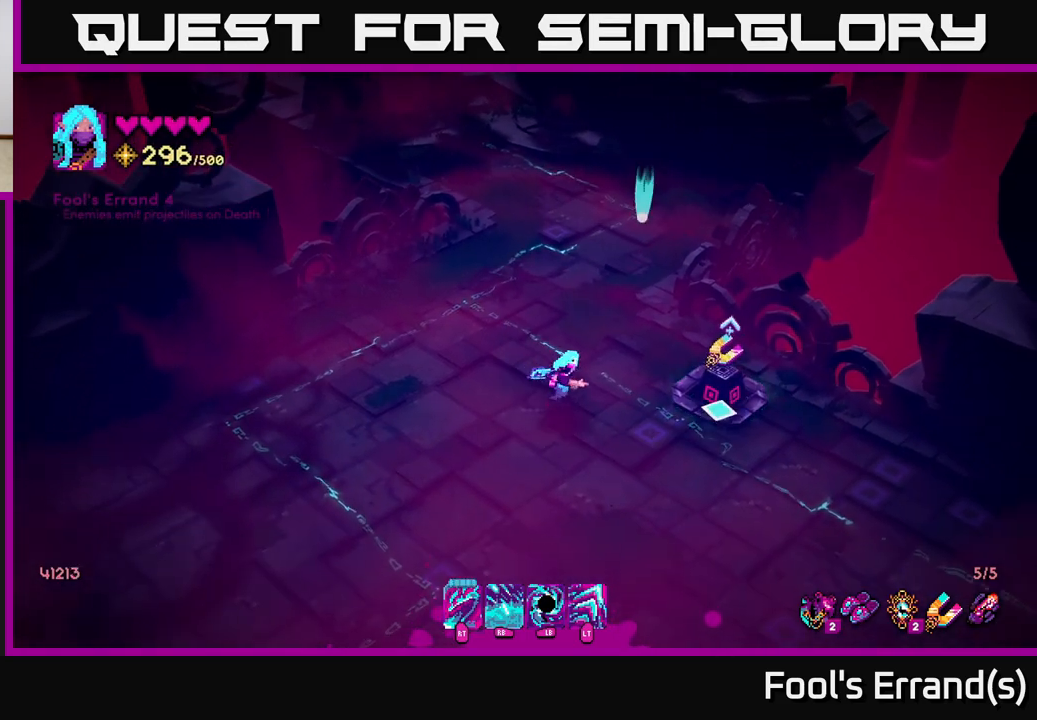
{"buttons": [], "left_stick": "center", "right_stick": "center", "events": [[350, "left_stick", "up-right"], [467, "left_stick", "center"], [483, "right_stick", "center"]]}
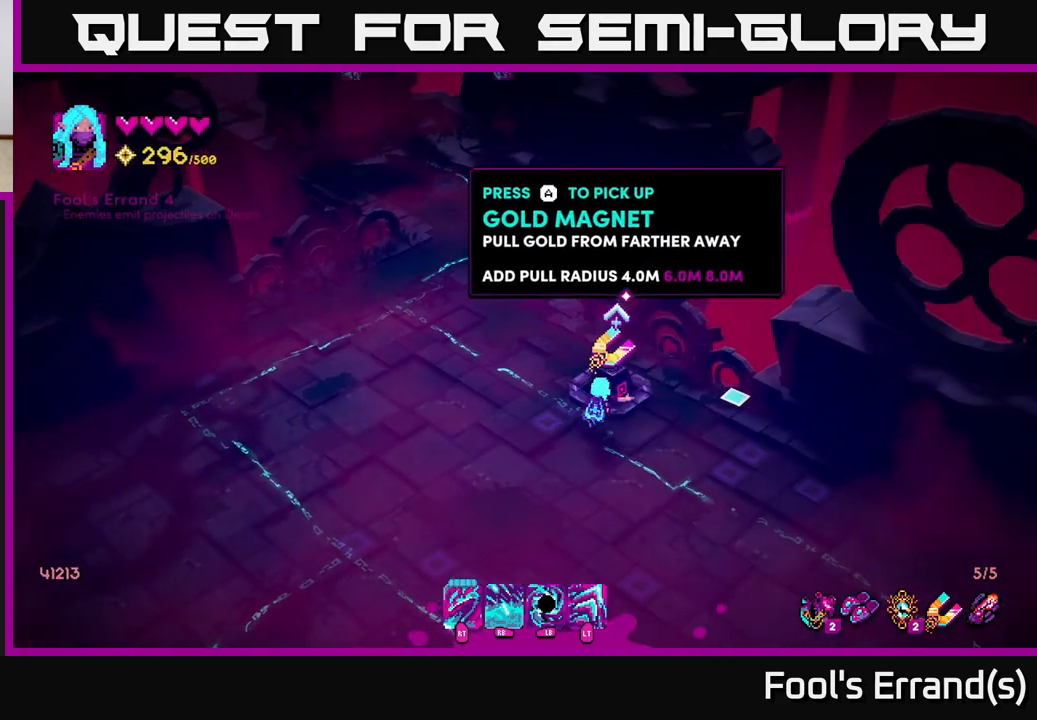
{"buttons": [], "left_stick": "up-left", "right_stick": "up", "events": [[300, "right_stick", "up"], [367, "left_stick", "up-left"]]}
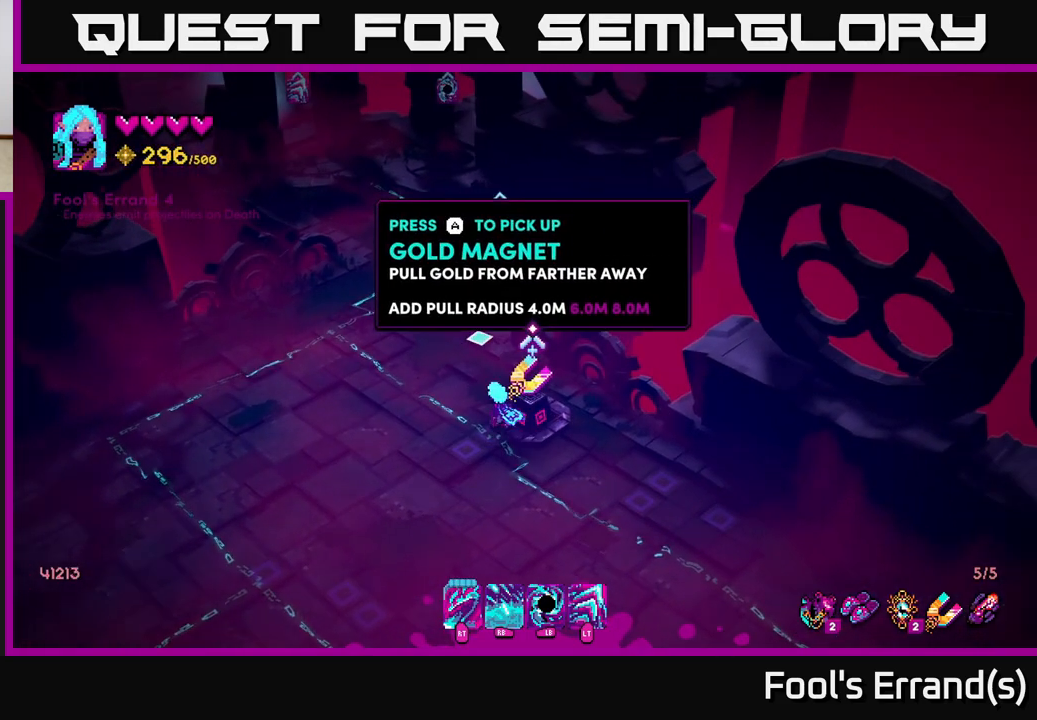
{"buttons": [], "left_stick": "up", "right_stick": "up", "events": [[267, "left_stick", "up"]]}
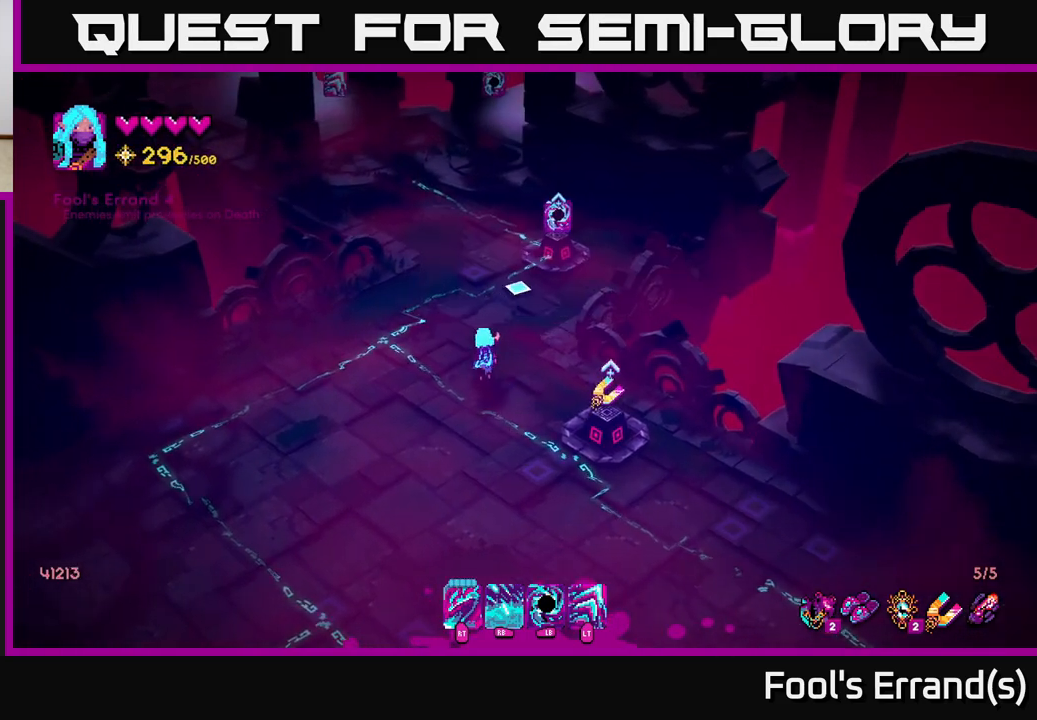
{"buttons": [], "left_stick": "down-right", "right_stick": "center", "events": [[117, "left_stick", "center"], [117, "right_stick", "center"], [200, "left_stick", "down"], [400, "left_stick", "down-right"]]}
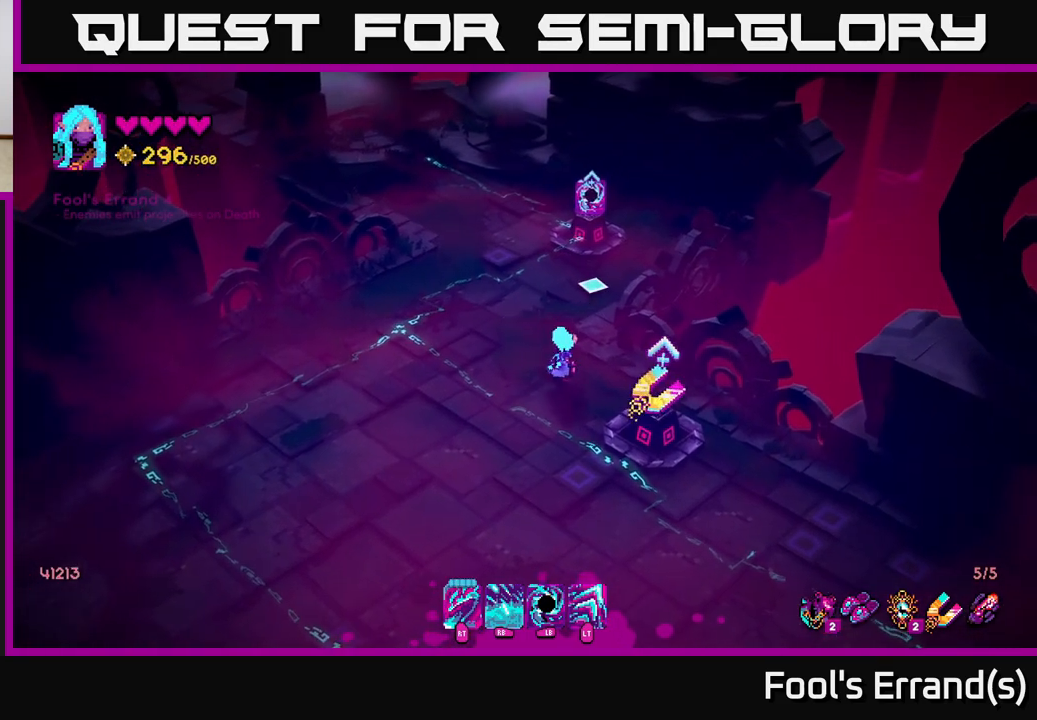
{"buttons": [], "left_stick": "up-left", "right_stick": "center", "events": [[183, "left_stick", "center"], [250, "A", "down"], [317, "A", "up"], [367, "left_stick", "up-left"]]}
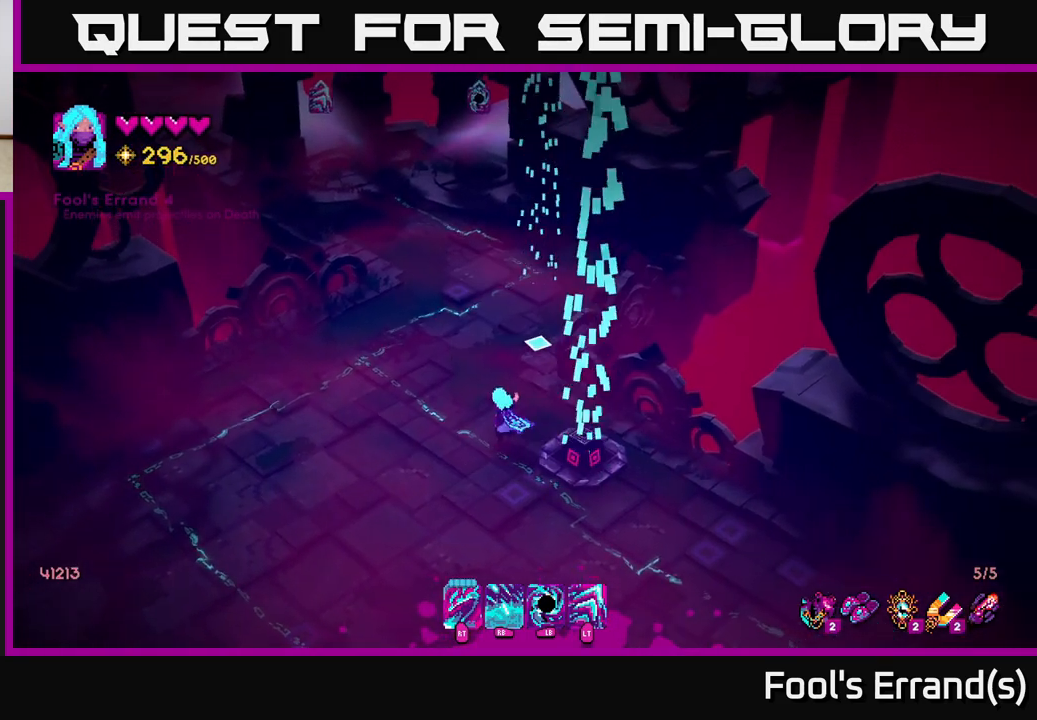
{"buttons": [], "left_stick": "up", "right_stick": "up-left", "events": [[50, "left_stick", "up"], [100, "right_stick", "up-left"]]}
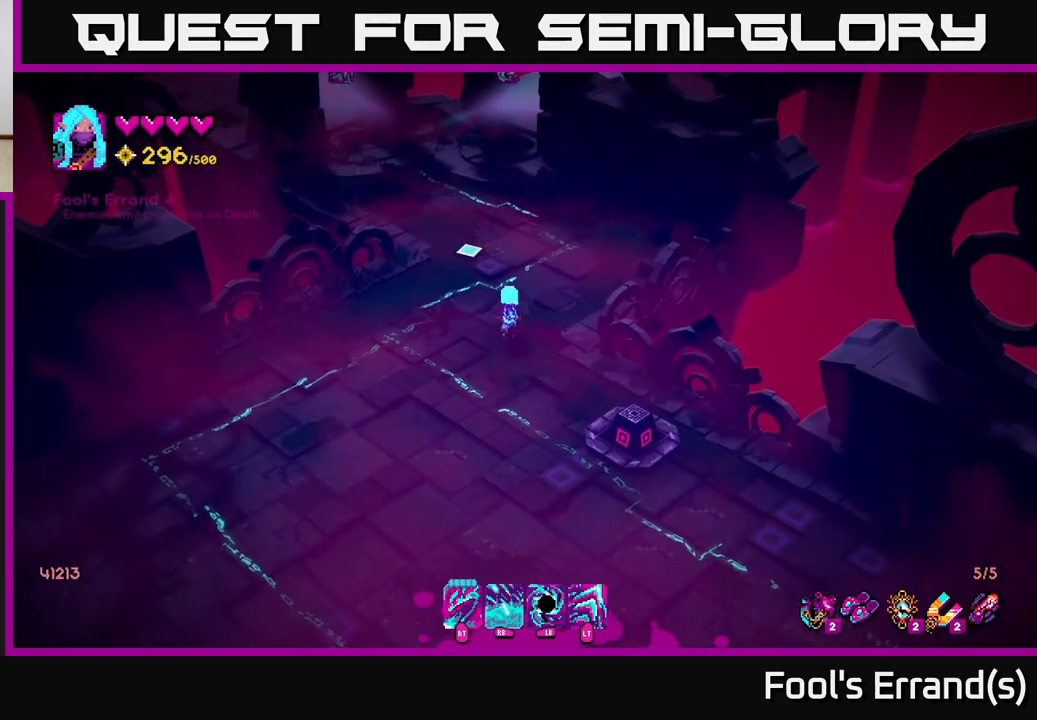
{"buttons": [], "left_stick": "up-left", "right_stick": "up-left", "events": [[17, "L2", "down"], [167, "L2", "up"], [333, "left_stick", "up-left"]]}
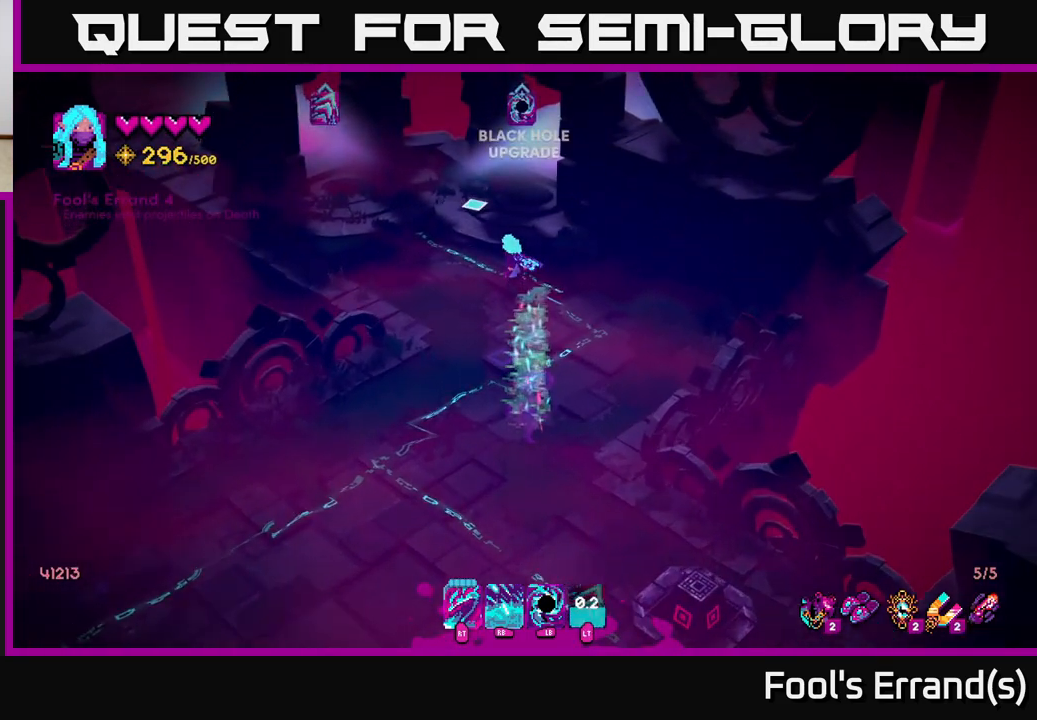
{"buttons": [], "left_stick": "up", "right_stick": "up", "events": [[100, "left_stick", "center"], [483, "right_stick", "up"], [500, "left_stick", "up"]]}
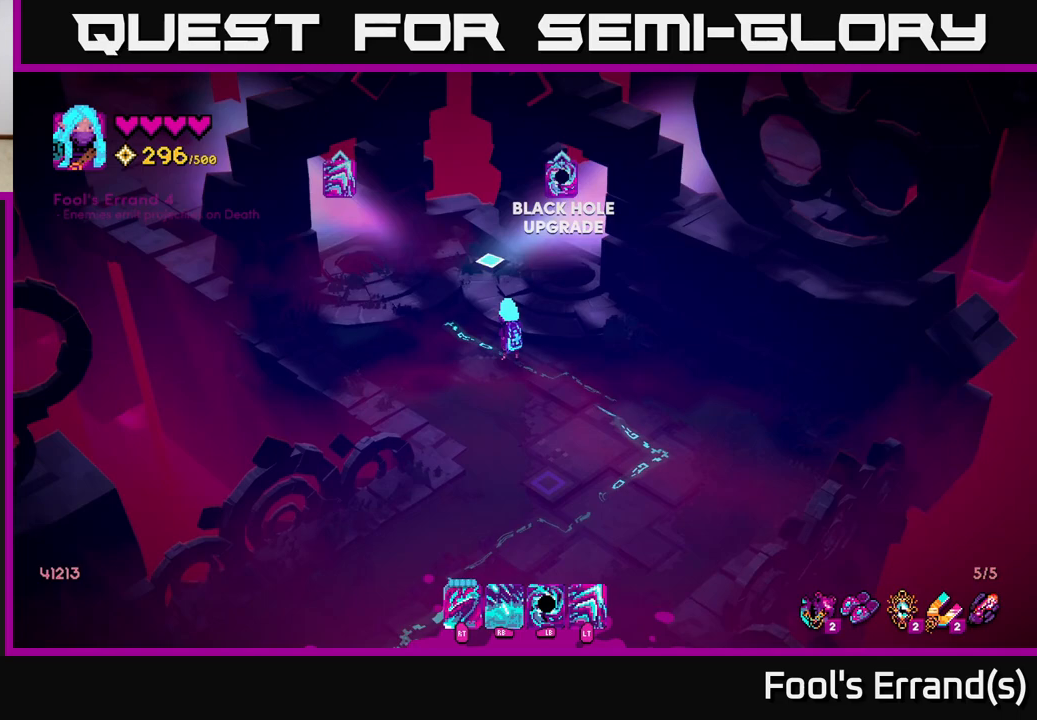
{"buttons": [], "left_stick": "up-right", "right_stick": "up-right", "events": [[100, "right_stick", "up-right"], [400, "left_stick", "up-right"]]}
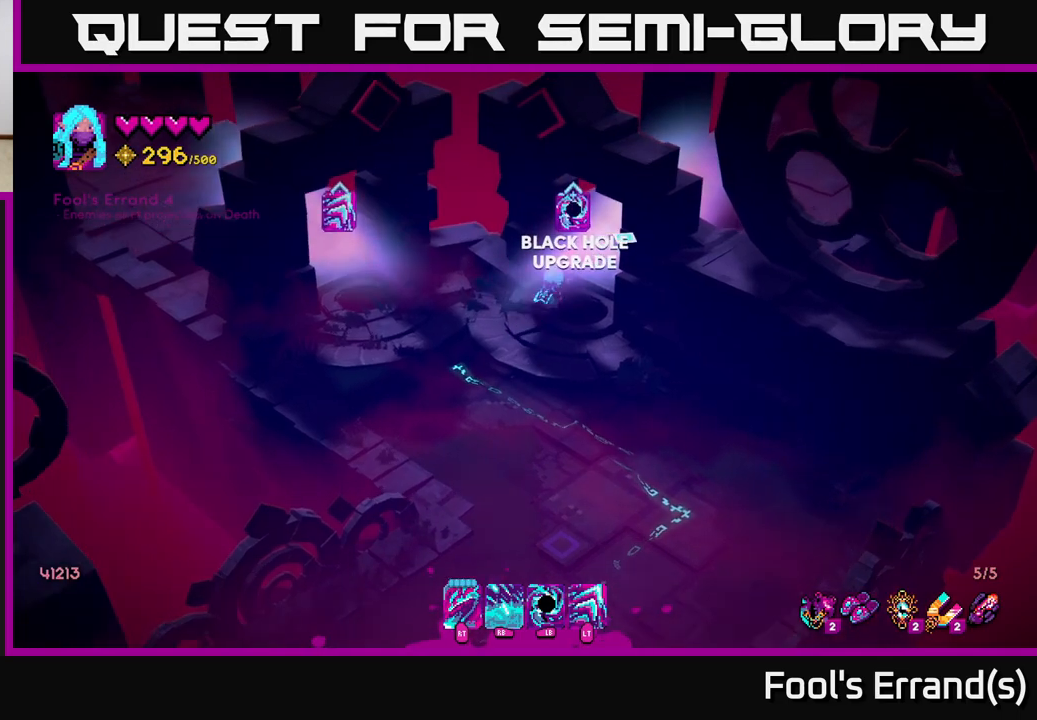
{"buttons": [], "left_stick": "up-right", "right_stick": "up-right", "events": []}
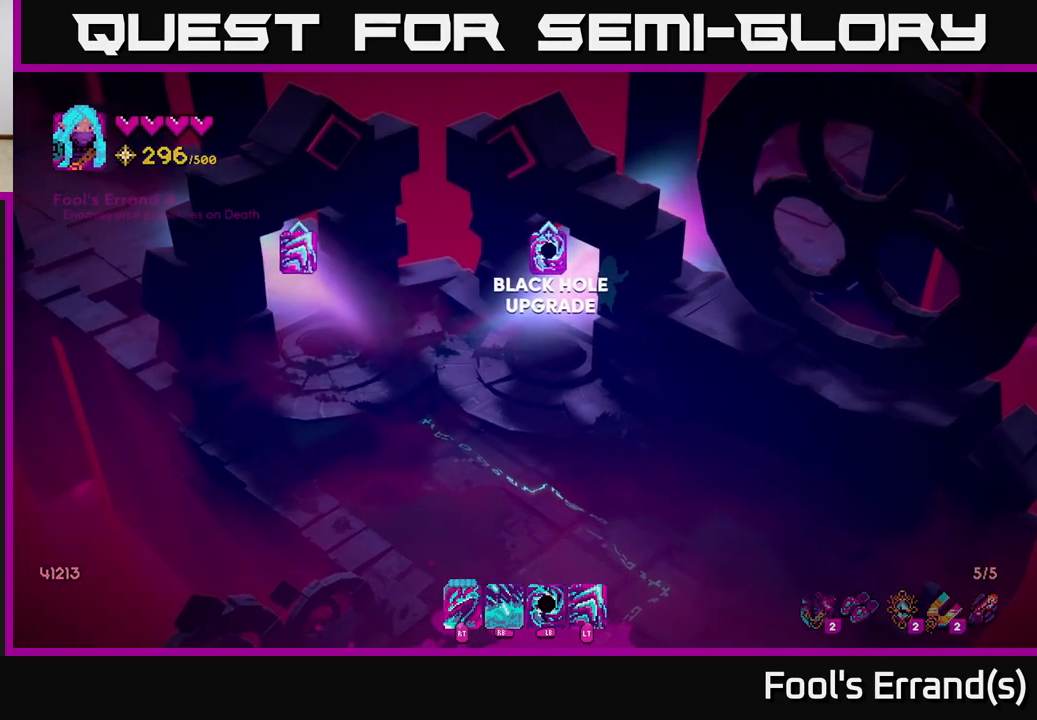
{"buttons": [], "left_stick": "up-right", "right_stick": "center", "events": [[317, "right_stick", "center"]]}
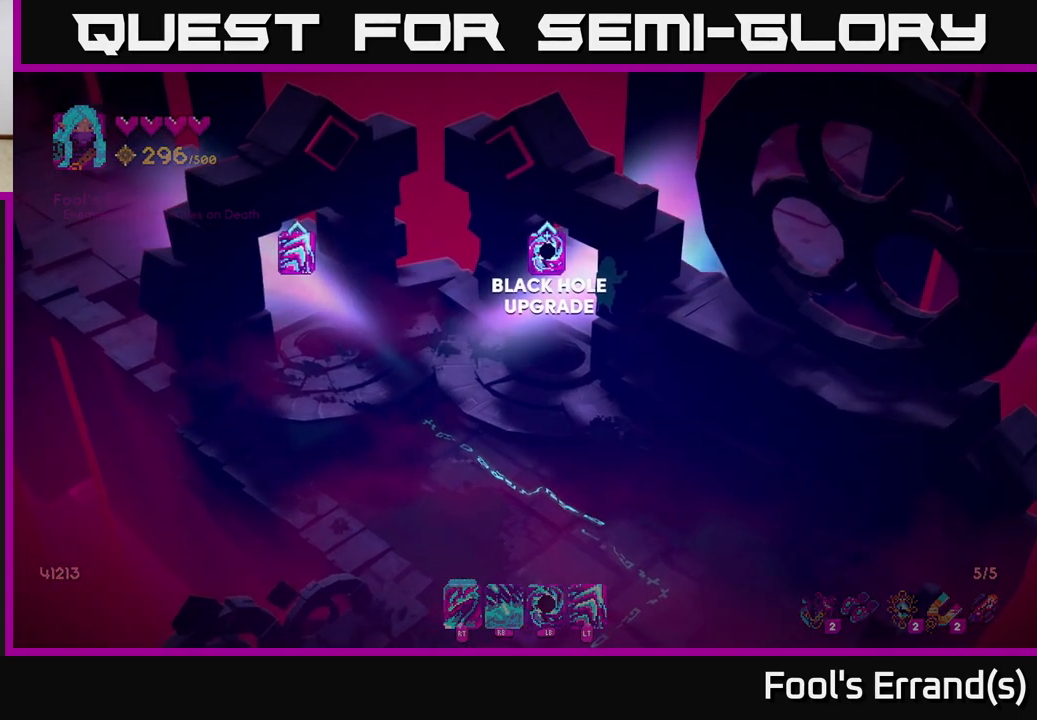
{"buttons": [], "left_stick": "up-right", "right_stick": "center", "events": []}
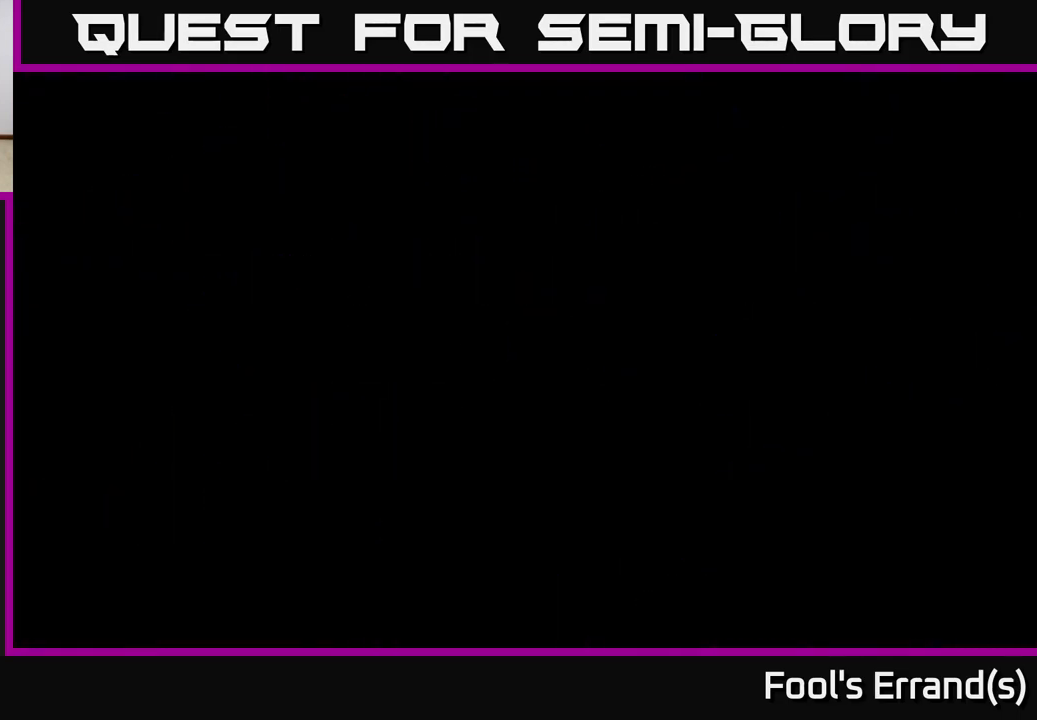
{"buttons": [], "left_stick": "center", "right_stick": "center", "events": [[17, "left_stick", "center"], [383, "A", "down"], [450, "A", "up"]]}
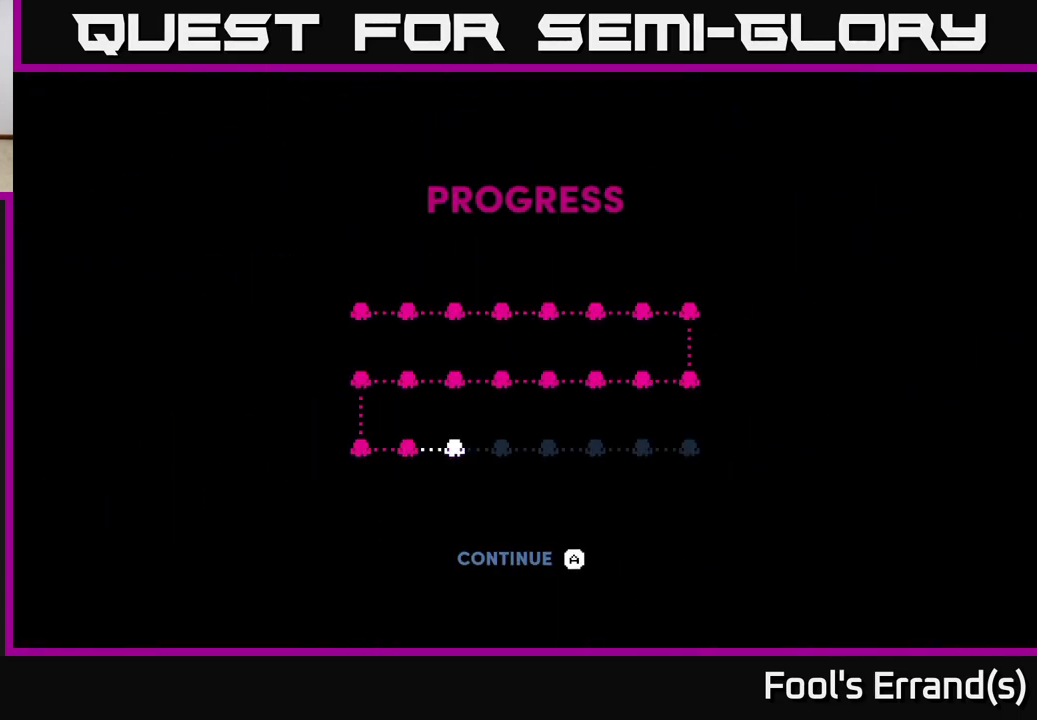
{"buttons": [], "left_stick": "center", "right_stick": "center", "events": [[33, "A", "down"], [117, "A", "up"]]}
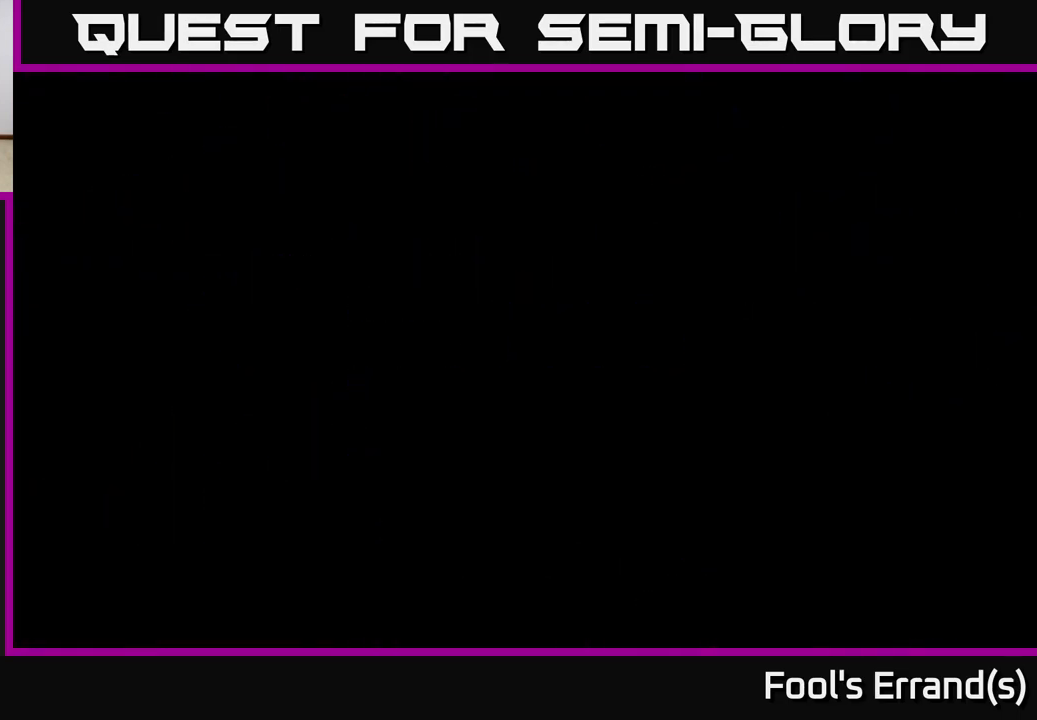
{"buttons": [], "left_stick": "up-right", "right_stick": "right", "events": [[83, "left_stick", "up"], [250, "left_stick", "center"], [317, "right_stick", "right"], [450, "left_stick", "up-right"]]}
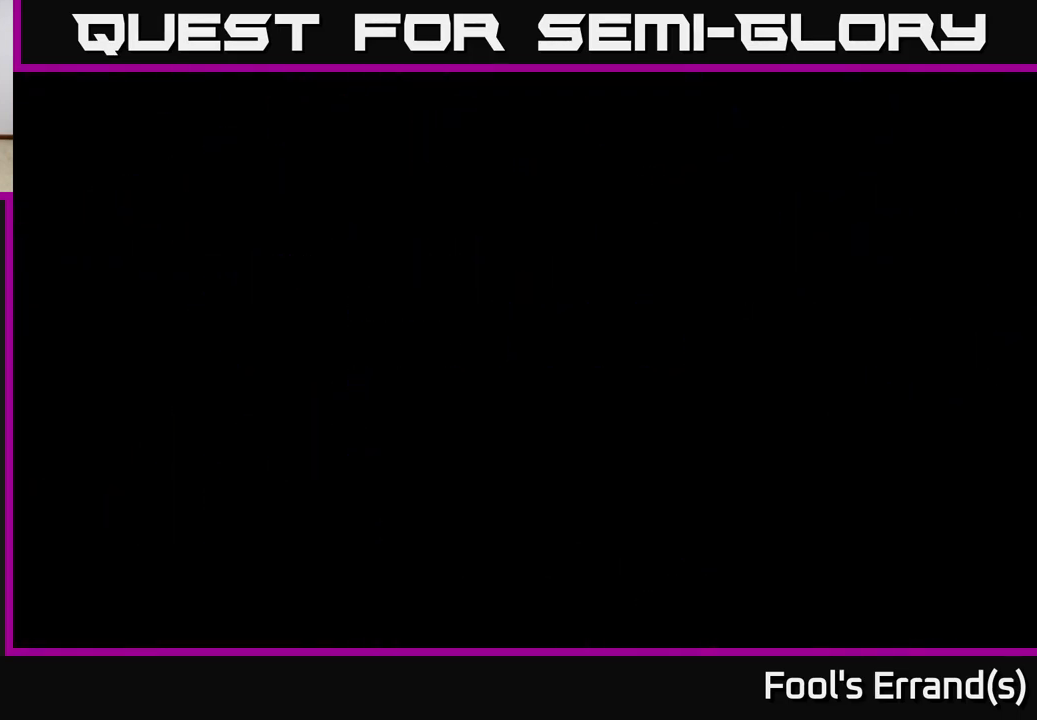
{"buttons": [], "left_stick": "up-right", "right_stick": "right", "events": []}
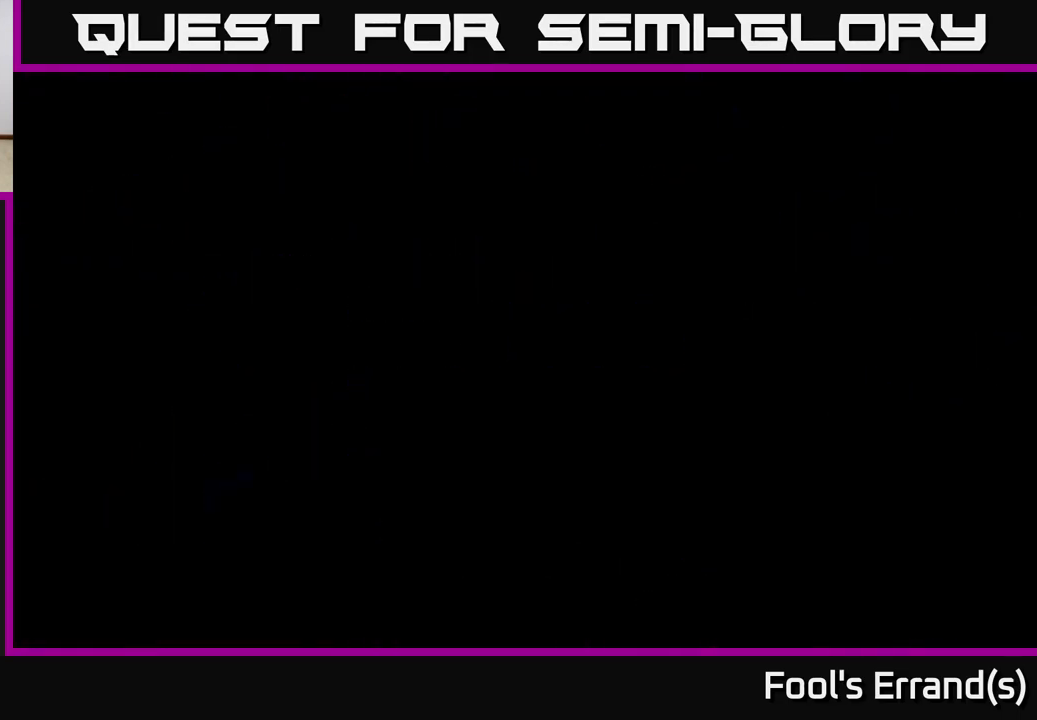
{"buttons": [], "left_stick": "up-right", "right_stick": "right", "events": []}
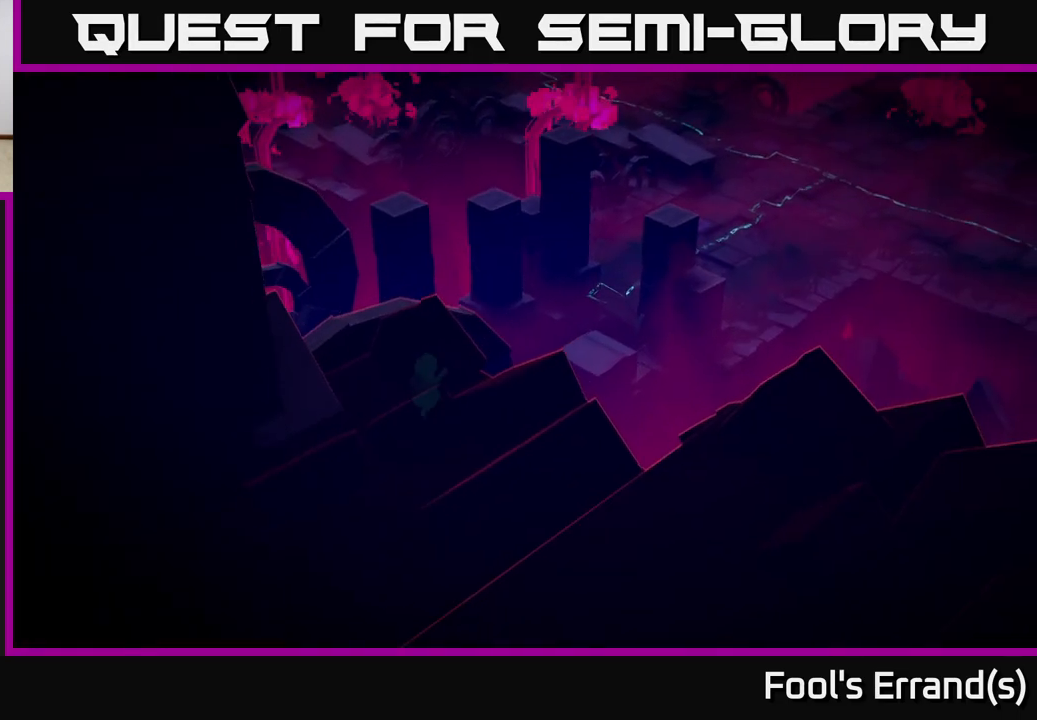
{"buttons": [], "left_stick": "up-right", "right_stick": "right", "events": []}
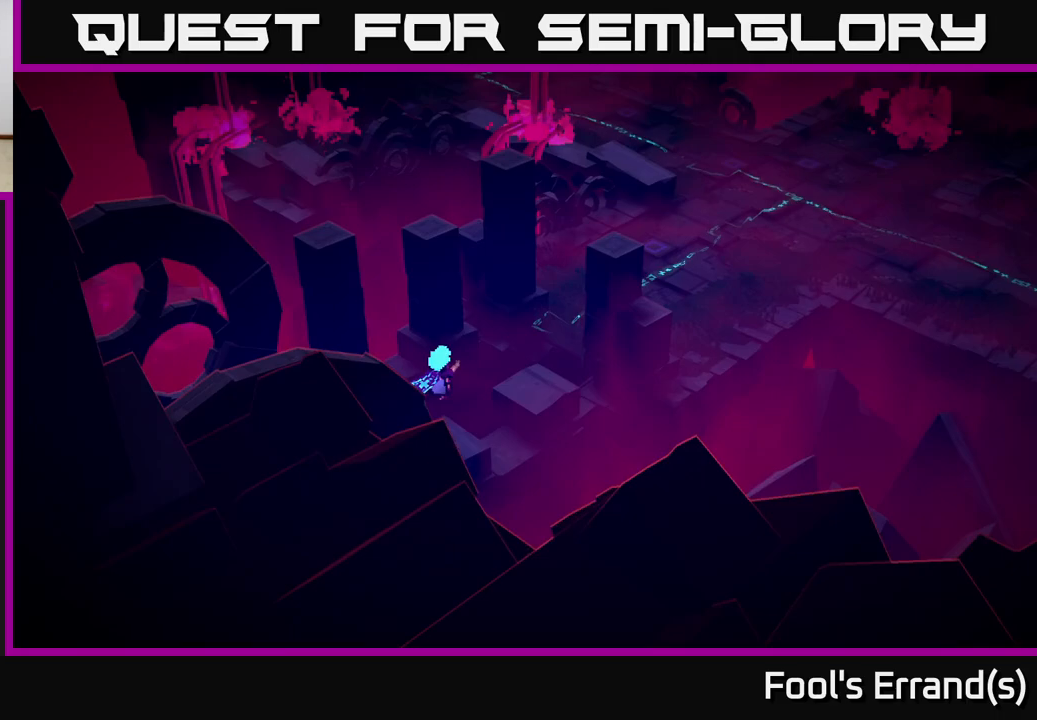
{"buttons": ["L2"], "left_stick": "up-right", "right_stick": "right", "events": [[467, "L2", "down"]]}
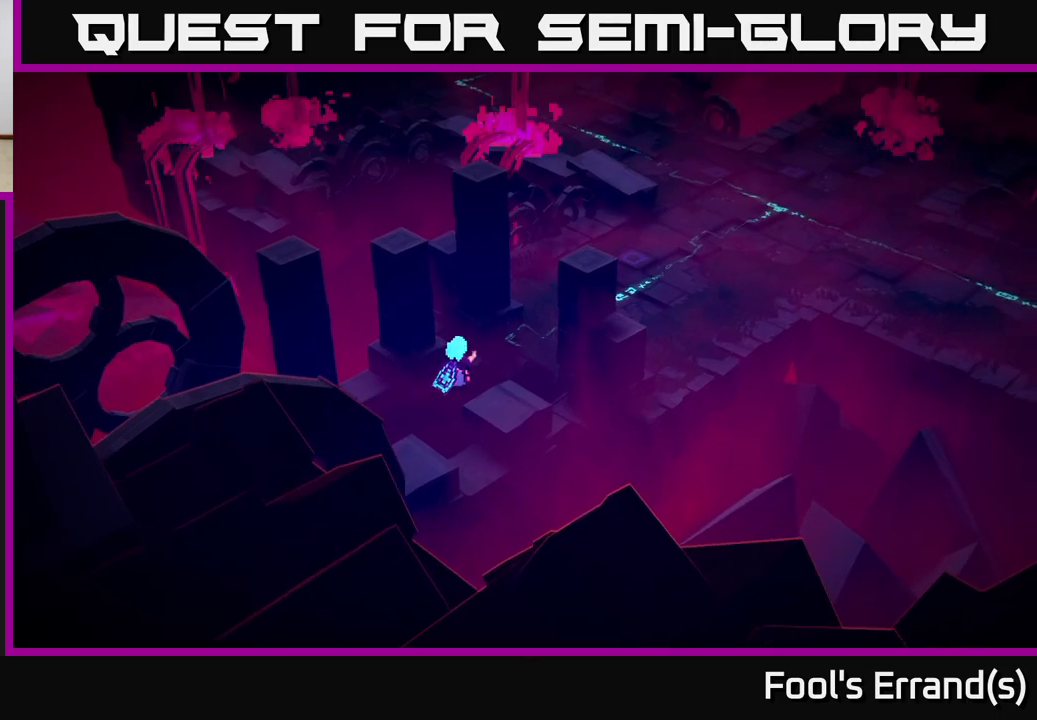
{"buttons": [], "left_stick": "up-right", "right_stick": "right", "events": [[100, "L2", "up"], [317, "L2", "down"], [450, "L2", "up"]]}